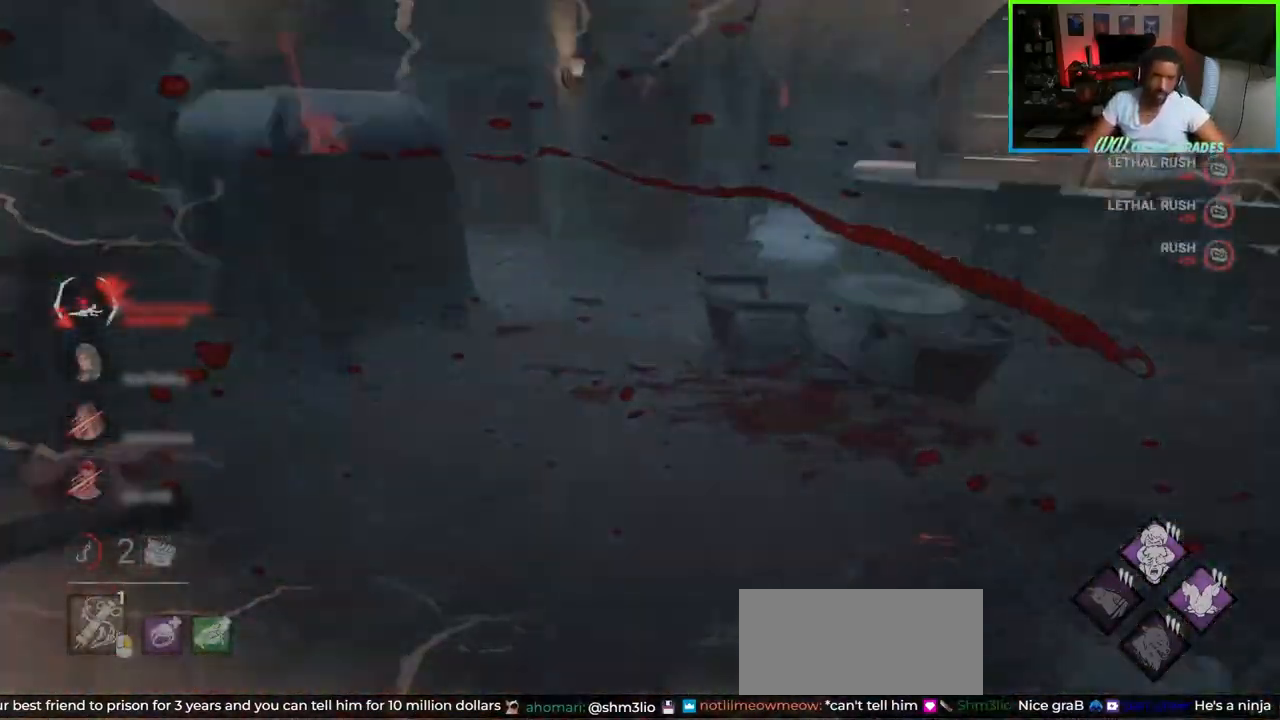
Gameplay with keyboard and mouse; each line is a JSON object with the keys and mouse buttons held at the frame after it. "events" lists presses ("down") and releases ("up") of "a", "ctrl", "d", "e", "f", "q", "r", "s", "shift", "space", "tab", "w", "mouse_left", "mouse_wheel", "mouse_right", "mouse_mb4" and "mouse_mb5" between this image and that frame as [ms after this image, input, new state], when the widget could be followed in between. "mouse_left", "mouse_wheel", "mouse_right", "mouse_mb4", "mouse_mb5" = the "left", "wheel", "right", "mb4", "mb5" buttons of the "mouse" list. No other keys are recorded. "wheel" means that the mouse wheel is clicked or scrolled. Not read: mouse_move.
{"keys": ["w"], "mouse": [], "events": [[267, "w", "down"], [483, "d", "up"]]}
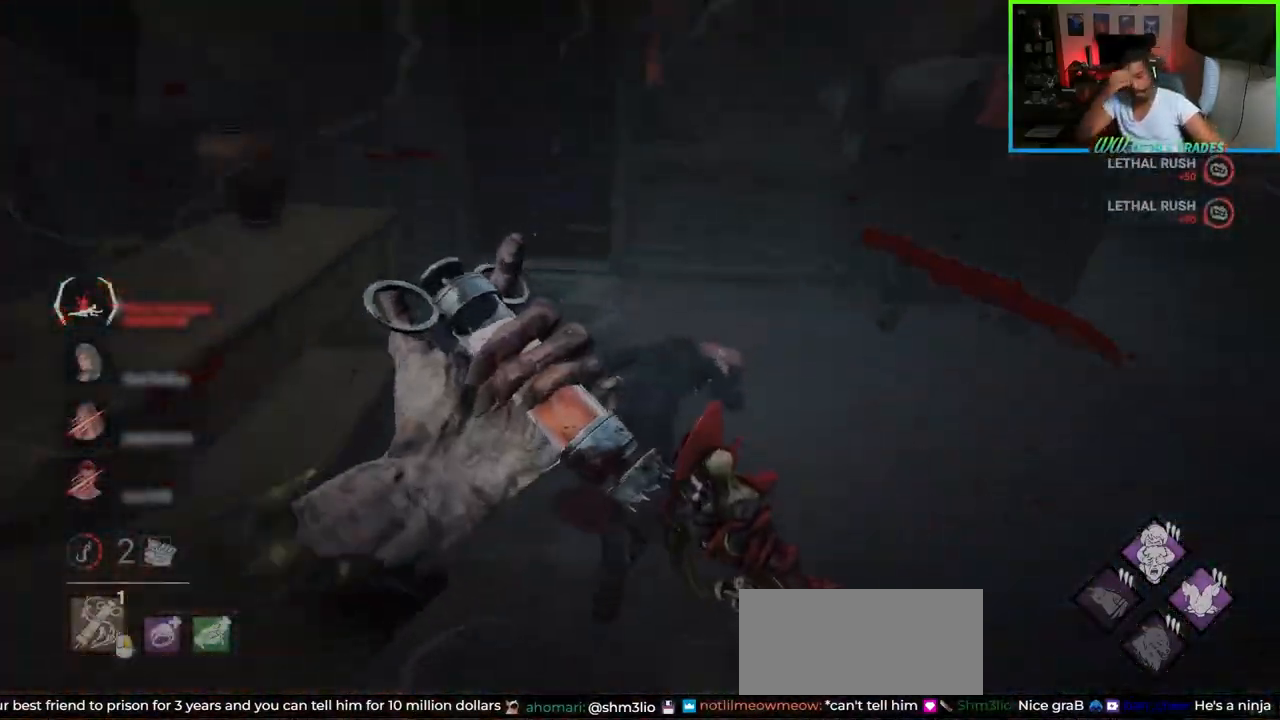
{"keys": ["d", "w"], "mouse": [], "events": [[150, "d", "down"]]}
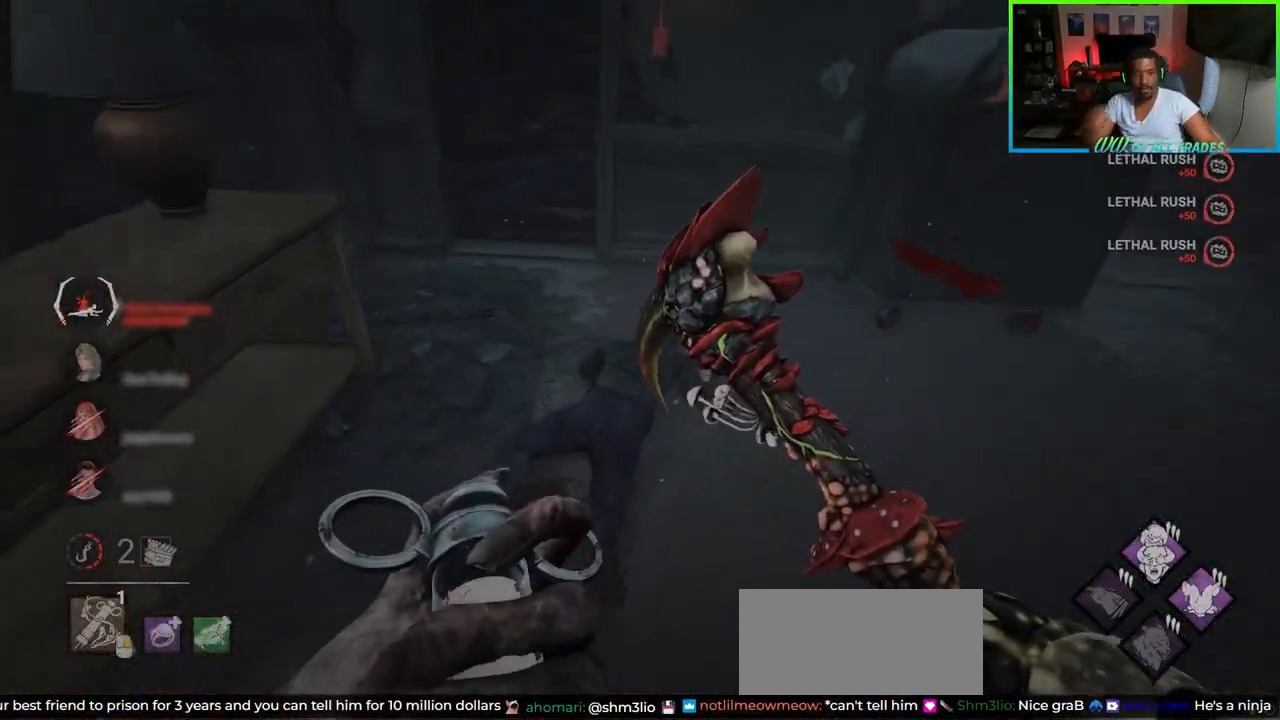
{"keys": ["d", "w"], "mouse": [], "events": [[367, "space", "down"], [467, "space", "up"]]}
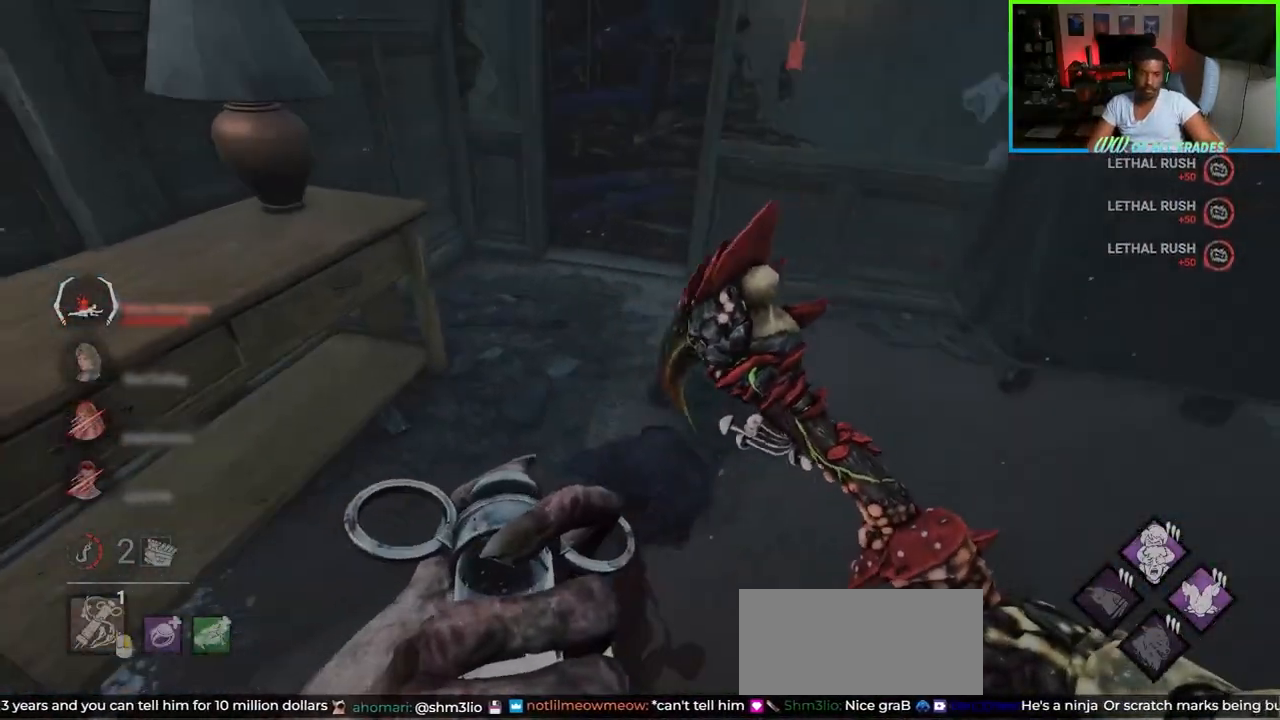
{"keys": ["d", "space", "w"], "mouse": [], "events": [[50, "space", "down"], [133, "space", "up"], [200, "space", "down"], [283, "space", "up"], [367, "space", "down"], [417, "space", "up"], [500, "space", "down"]]}
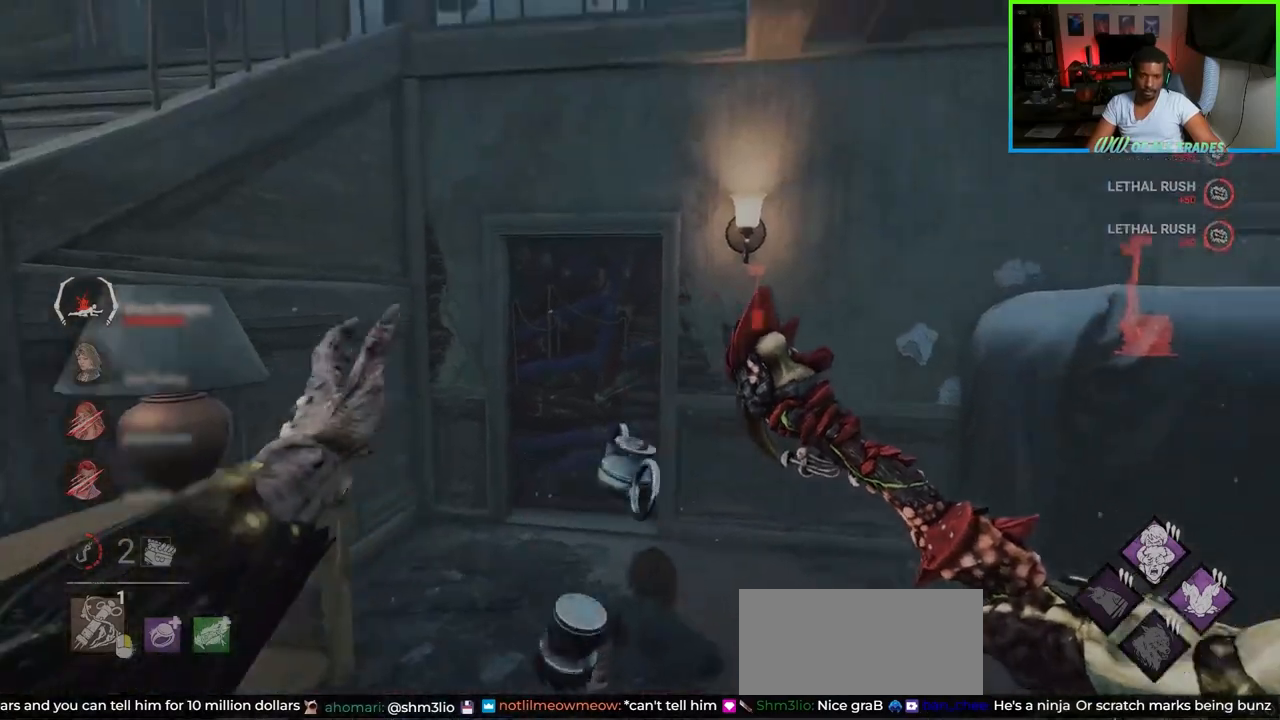
{"keys": ["d", "space", "w"], "mouse": [], "events": [[50, "a", "down"], [83, "space", "up"], [167, "space", "down"], [333, "a", "up"], [367, "space", "up"], [450, "space", "down"]]}
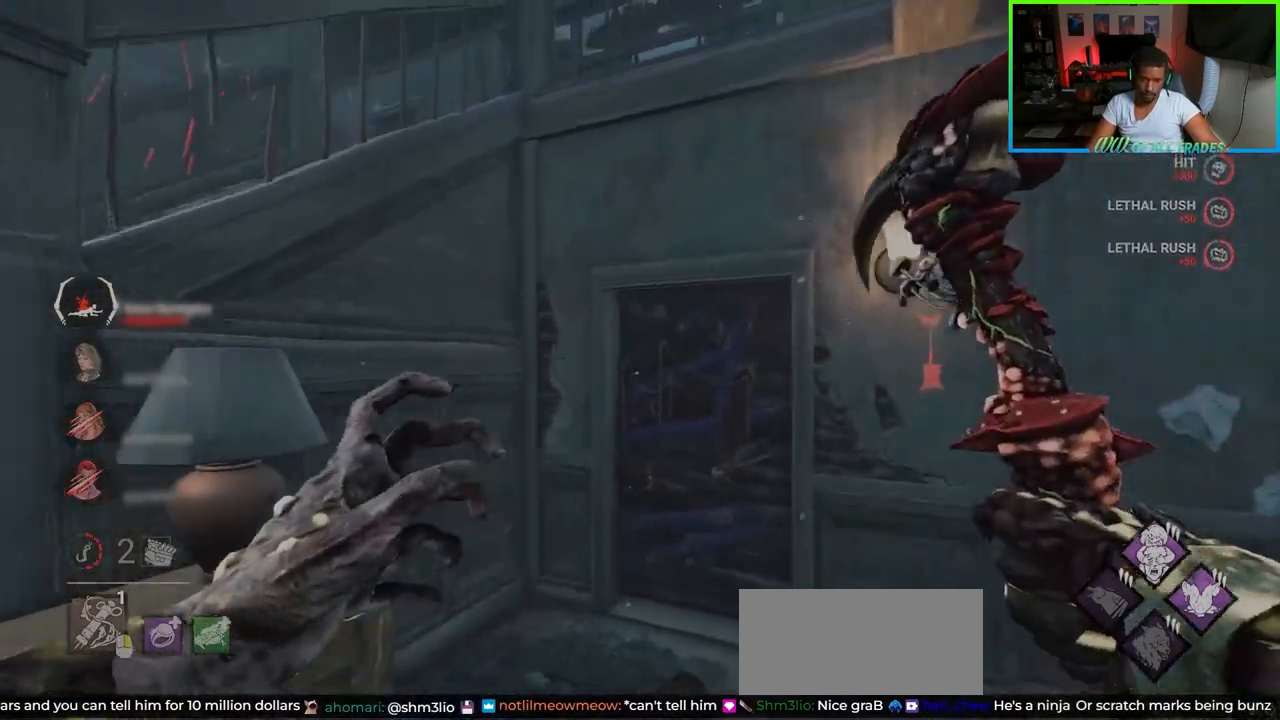
{"keys": ["d", "space", "w"], "mouse": [], "events": [[17, "space", "up"], [100, "space", "down"], [183, "space", "up"], [233, "space", "down"], [333, "space", "up"], [383, "space", "down"], [450, "space", "up"], [500, "space", "down"]]}
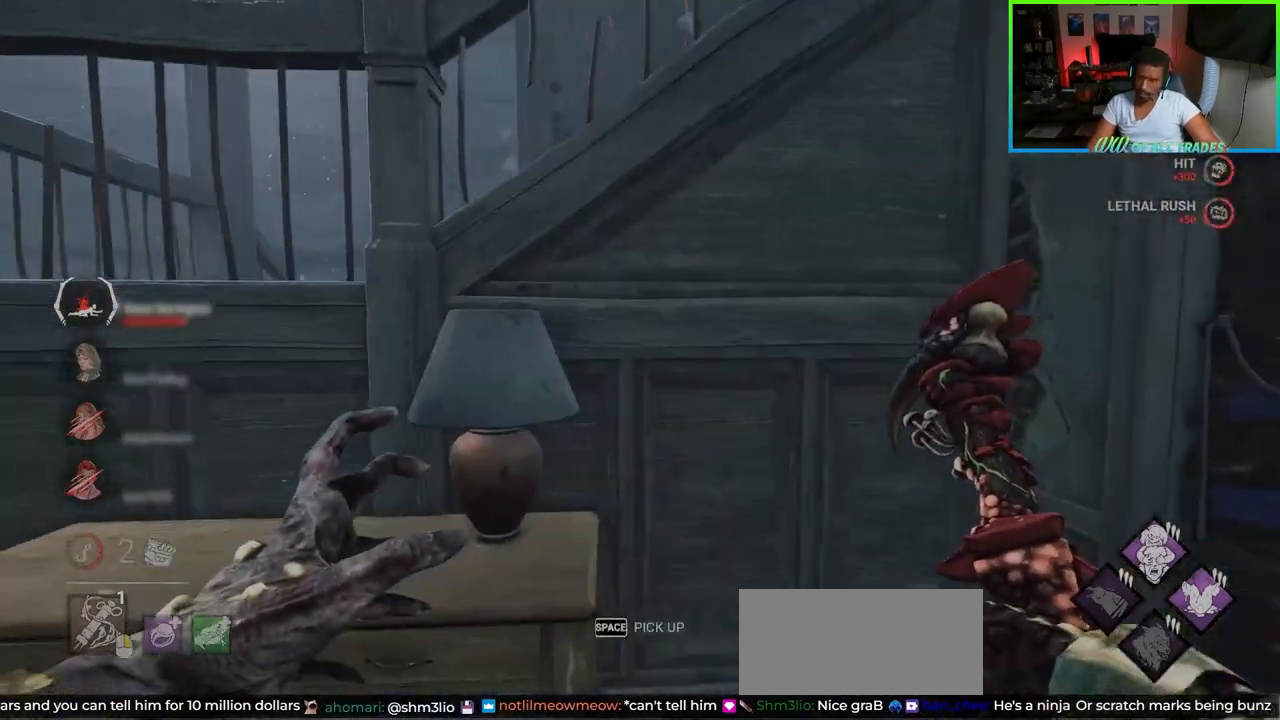
{"keys": [], "mouse": [], "events": [[83, "d", "up"], [83, "space", "up"], [100, "w", "up"], [117, "space", "down"], [217, "space", "up"], [250, "space", "down"], [400, "space", "up"]]}
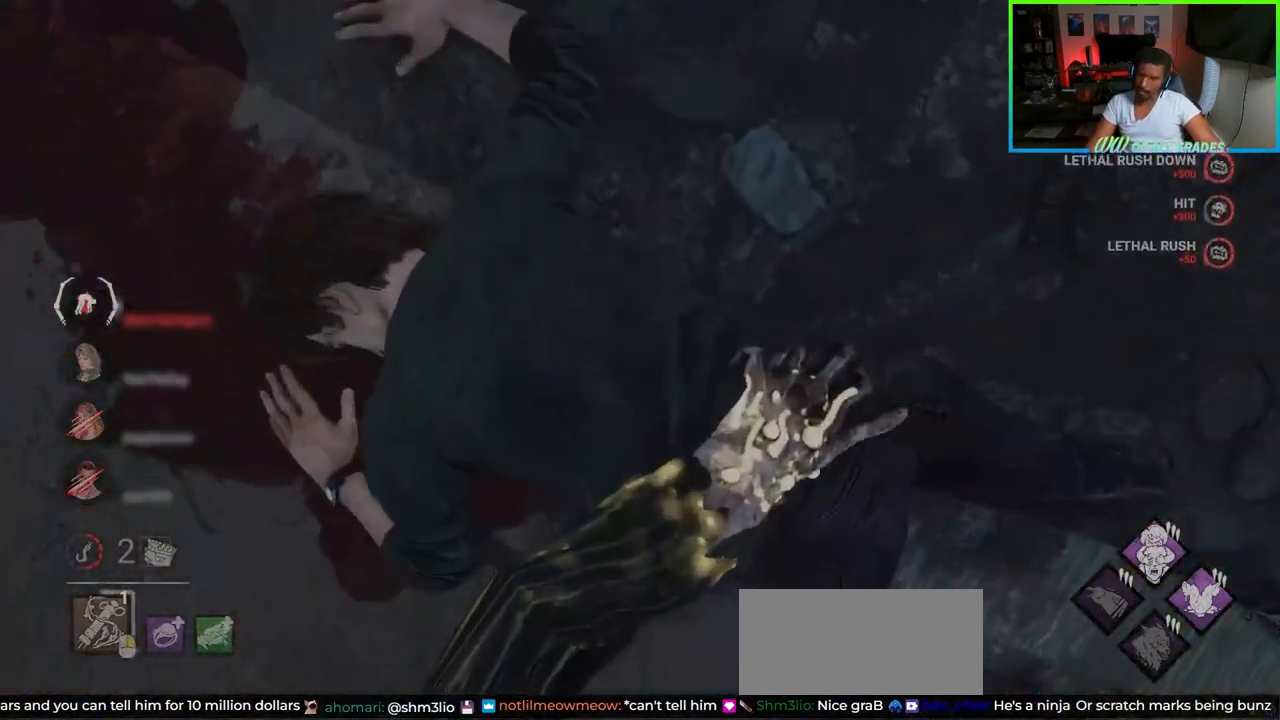
{"keys": ["a", "s"], "mouse": [], "events": [[100, "s", "down"], [383, "a", "down"]]}
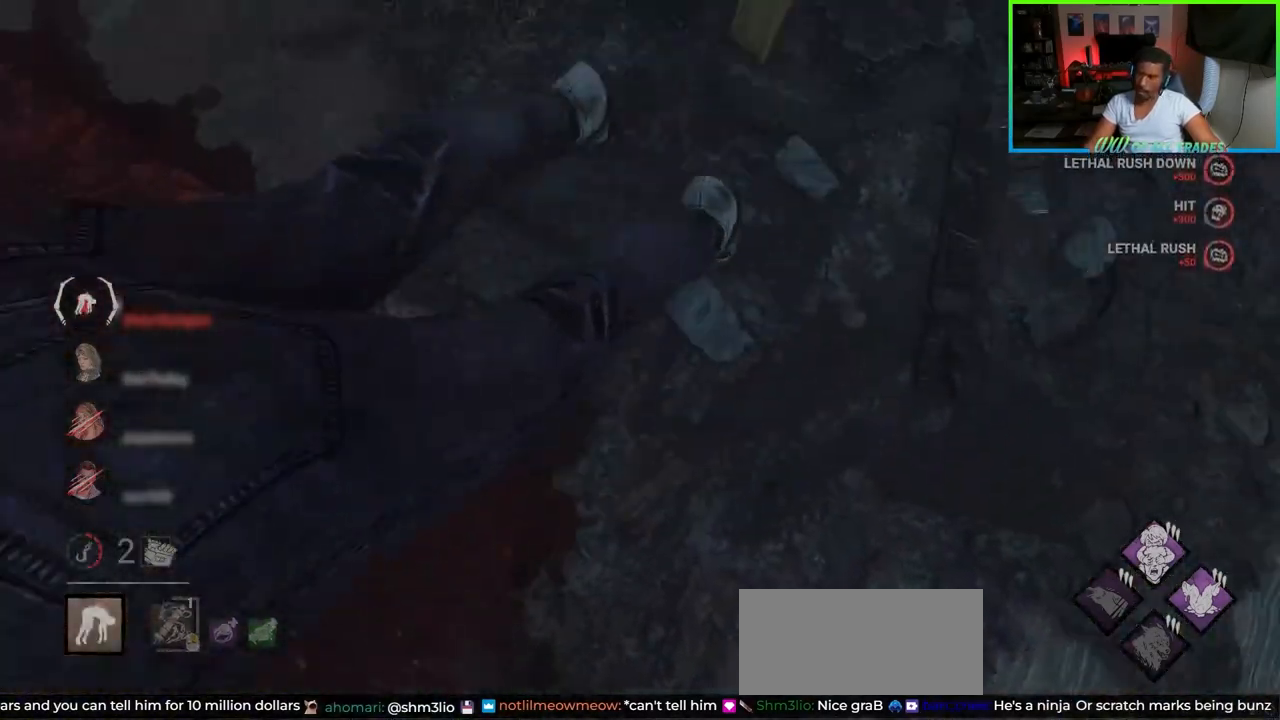
{"keys": ["a", "s"], "mouse": [], "events": []}
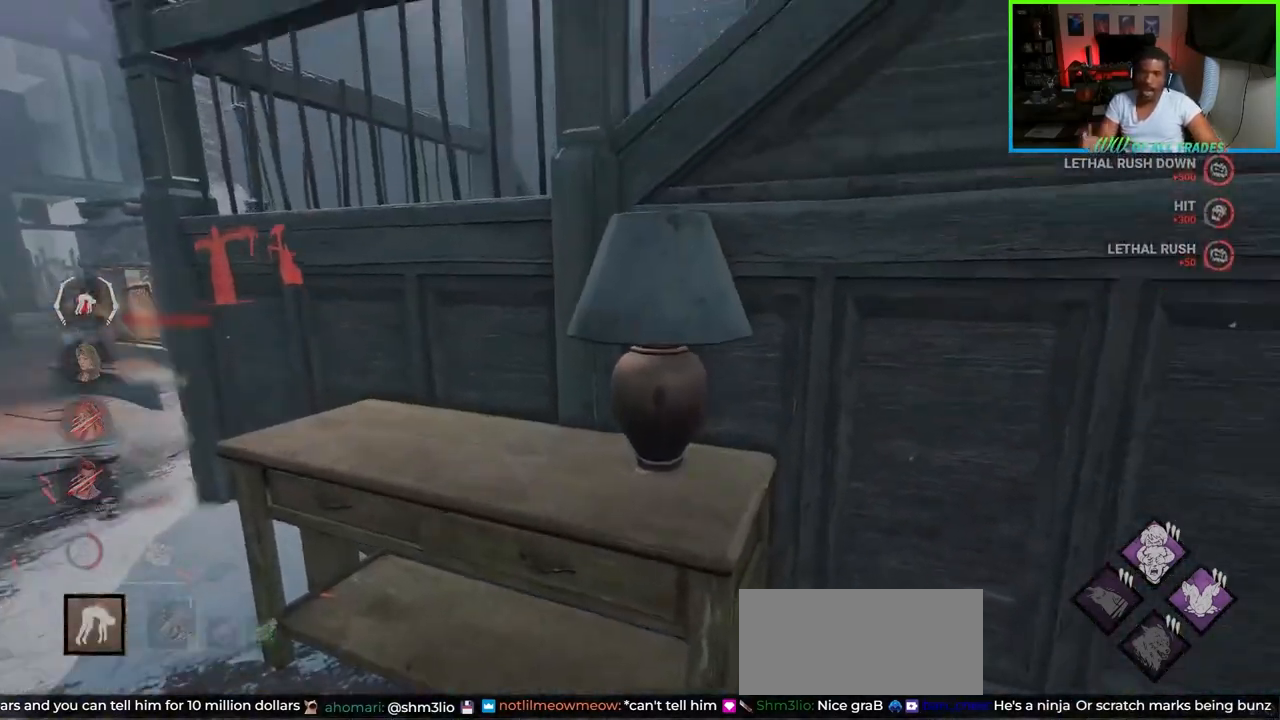
{"keys": ["d", "s"], "mouse": [], "events": [[200, "d", "down"], [333, "a", "up"]]}
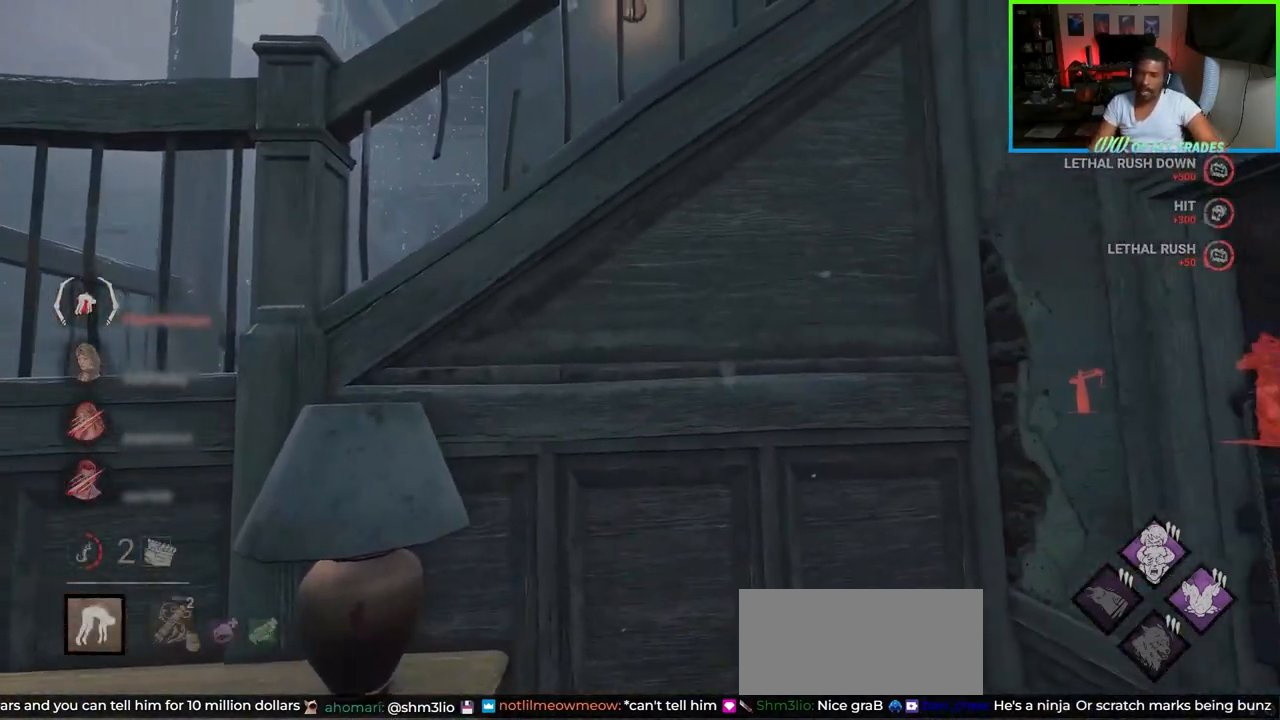
{"keys": ["d", "s"], "mouse": [], "events": []}
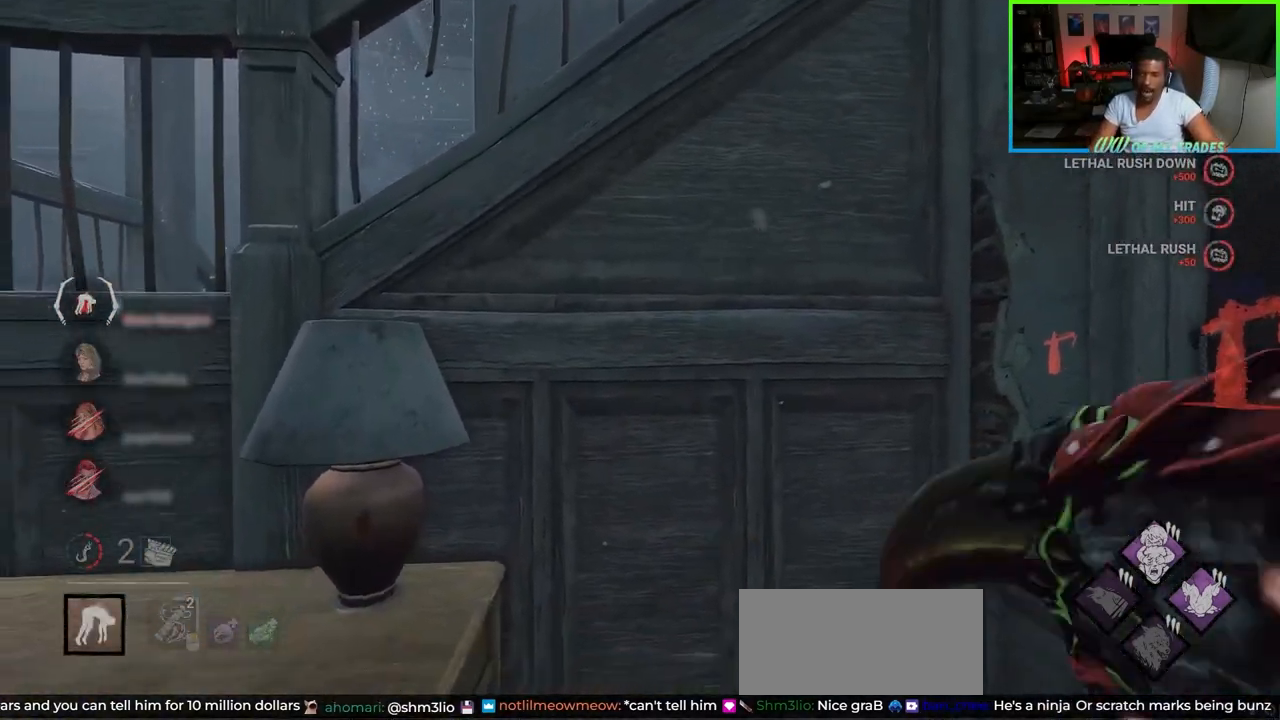
{"keys": ["d", "s"], "mouse": [], "events": []}
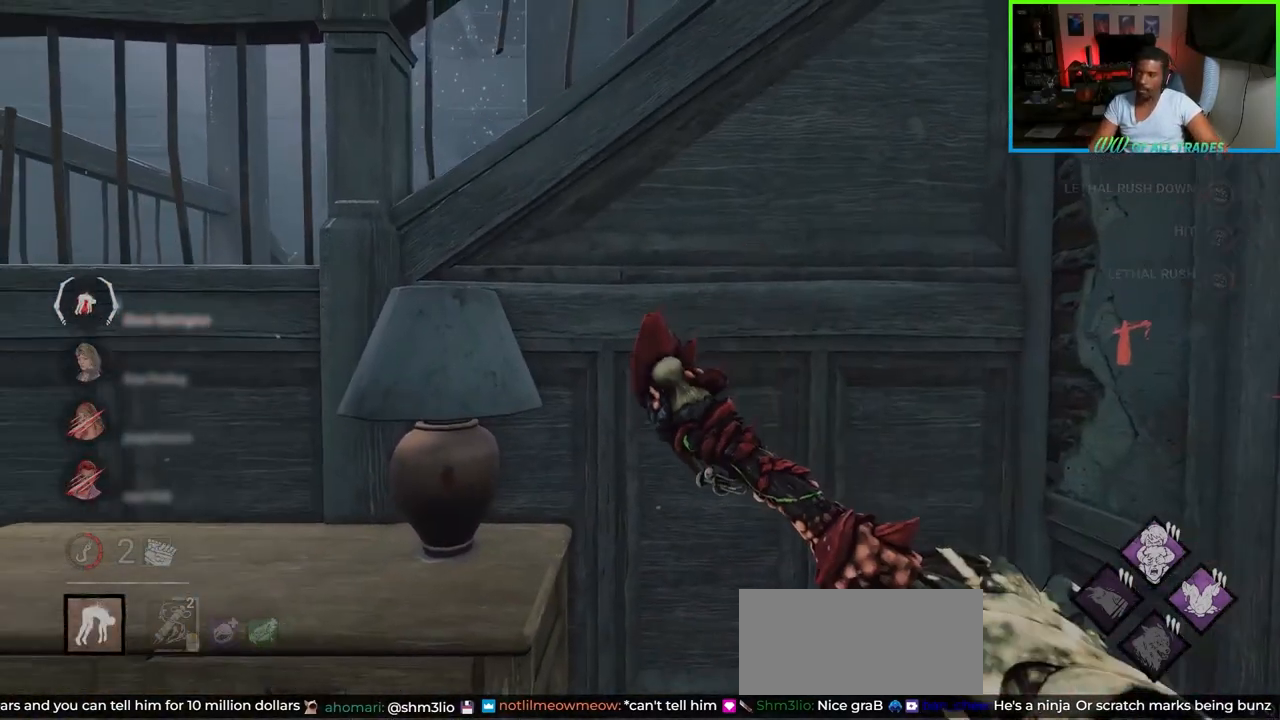
{"keys": ["d", "w"], "mouse": [], "events": [[283, "s", "up"], [367, "w", "down"]]}
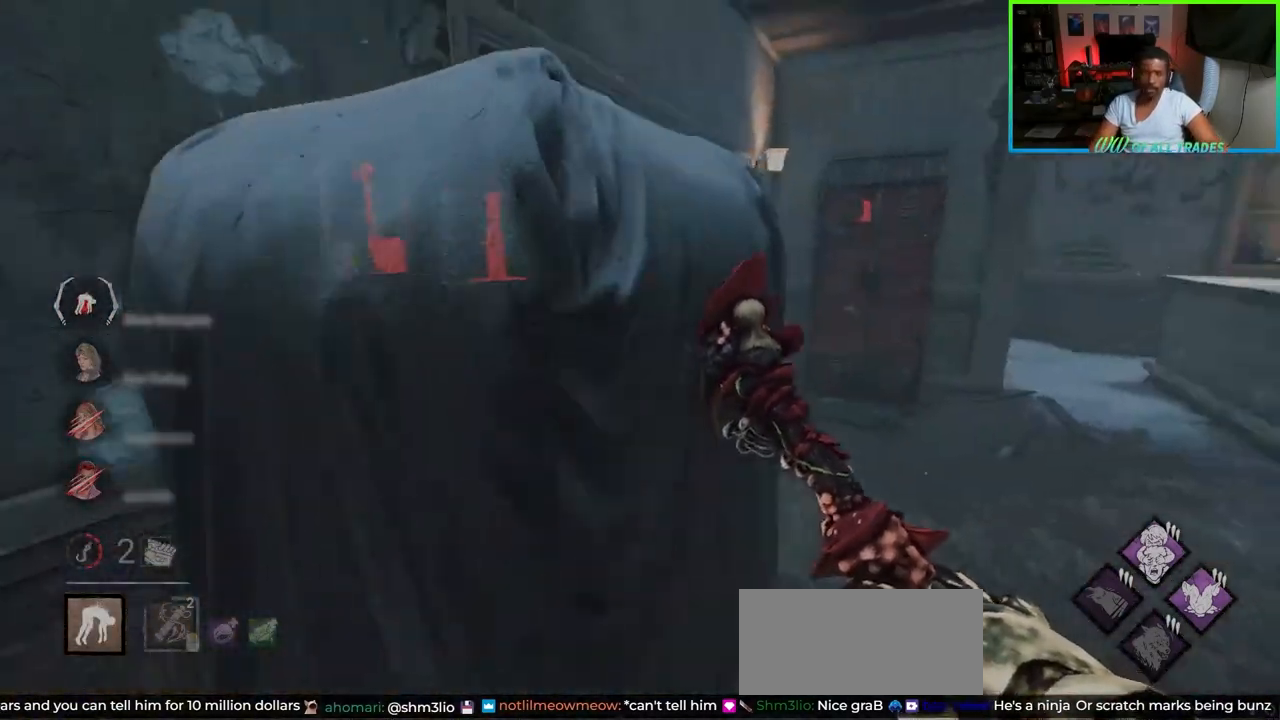
{"keys": ["d", "w"], "mouse": [], "events": []}
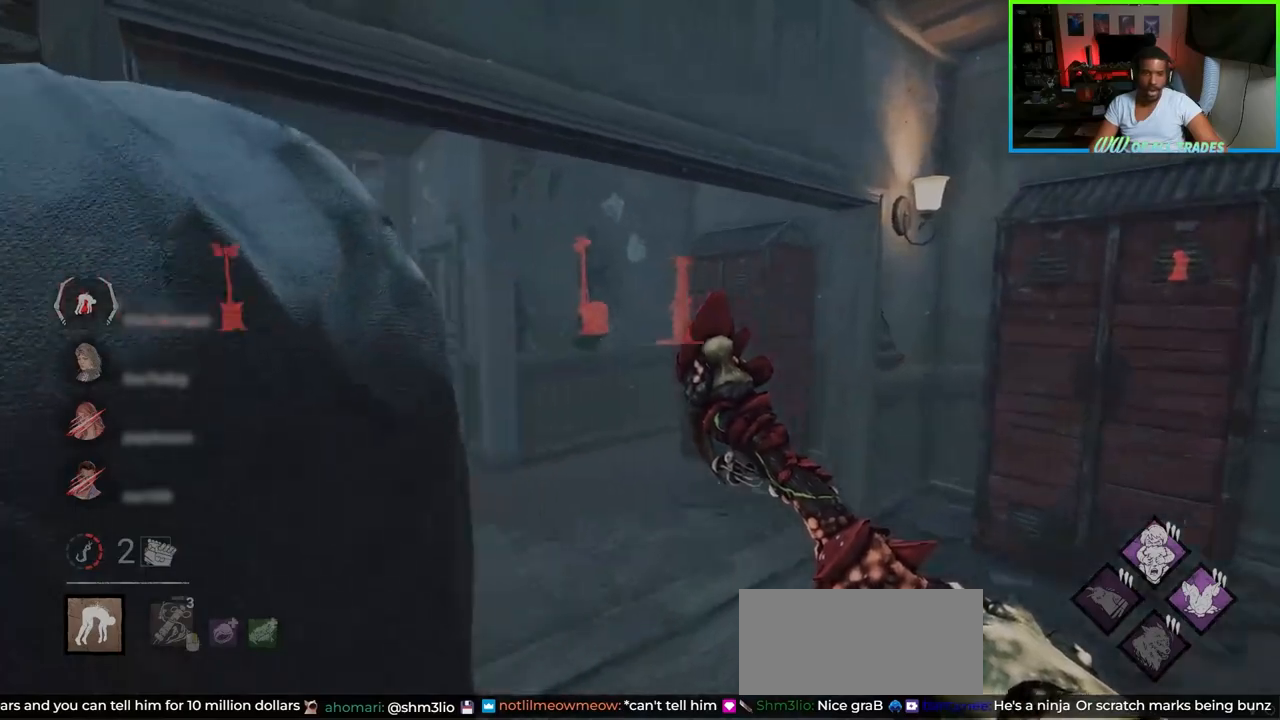
{"keys": ["w"], "mouse": [], "events": [[267, "d", "up"]]}
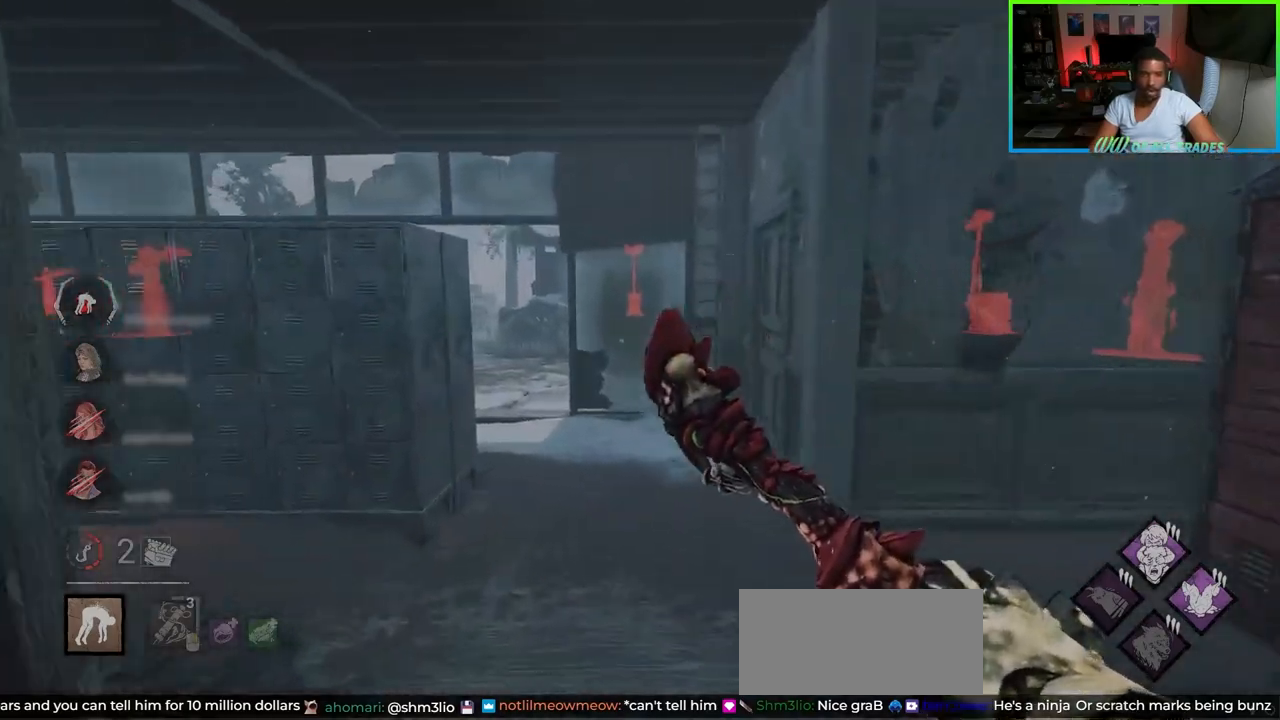
{"keys": ["w"], "mouse": [], "events": [[150, "d", "down"], [350, "d", "up"]]}
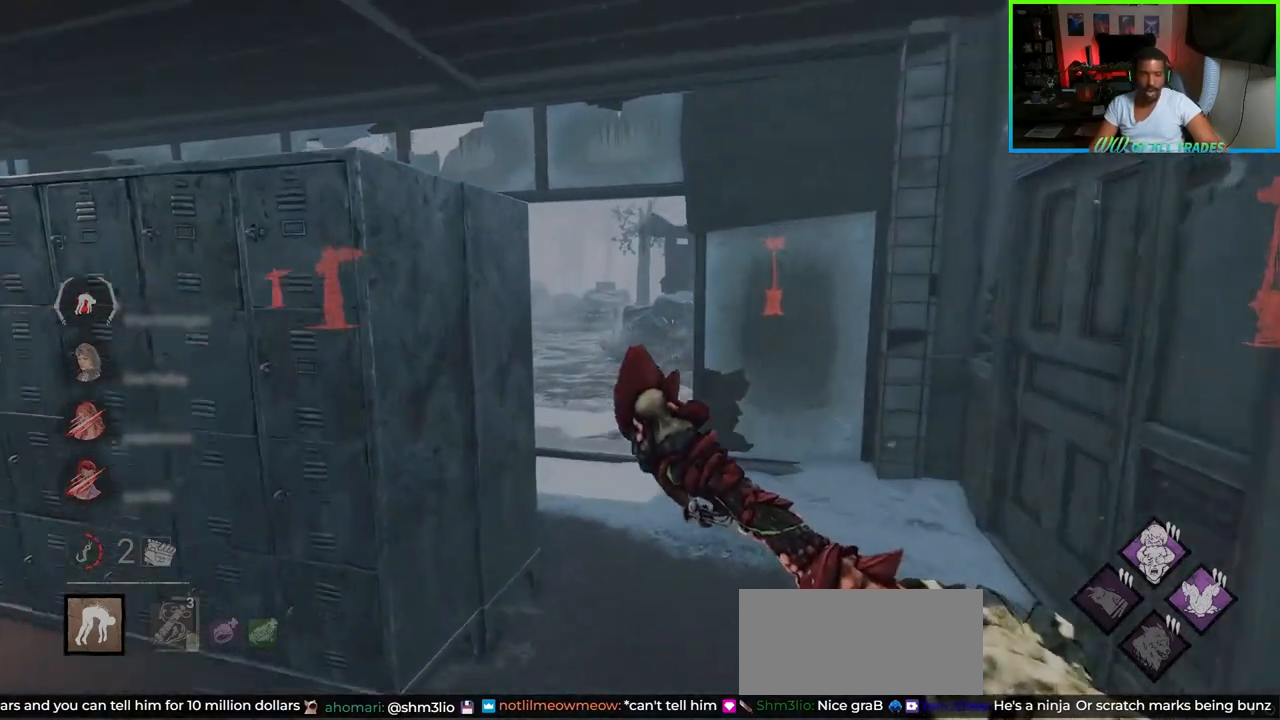
{"keys": ["d", "w"], "mouse": [], "events": [[50, "d", "down"], [167, "d", "up"], [300, "d", "down"]]}
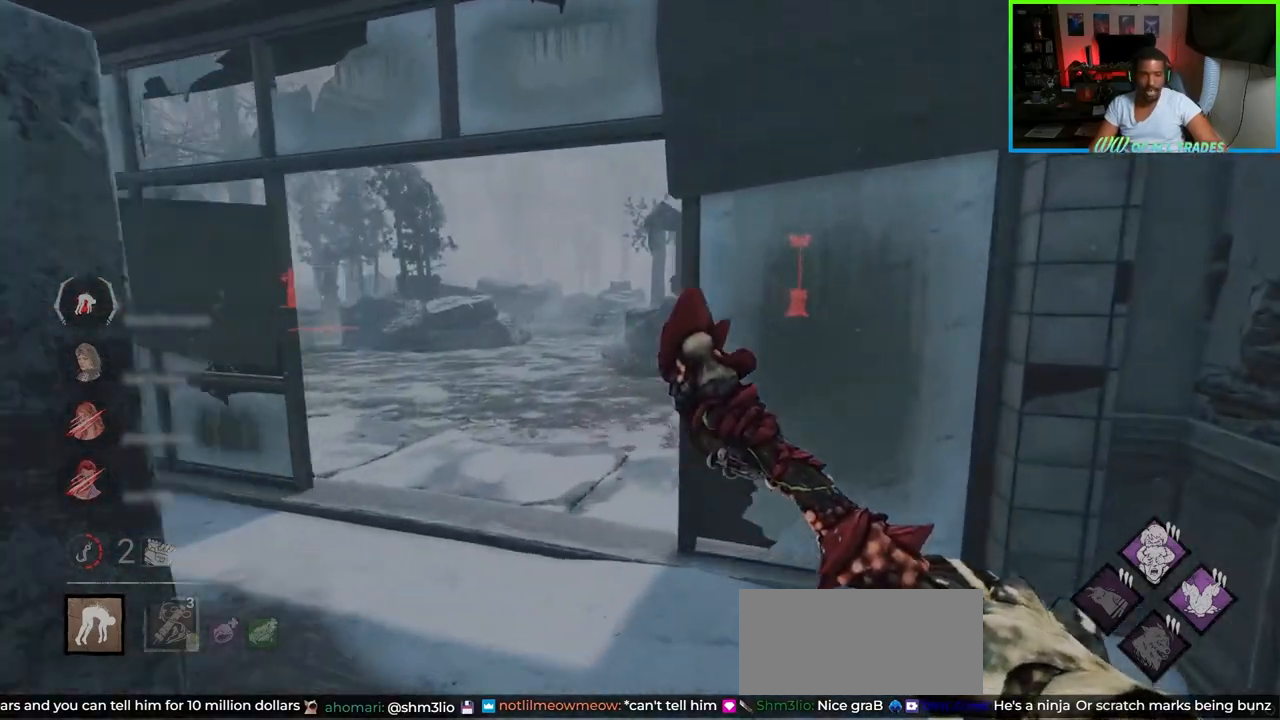
{"keys": ["a", "w"], "mouse": [], "events": [[17, "a", "down"], [17, "d", "up"]]}
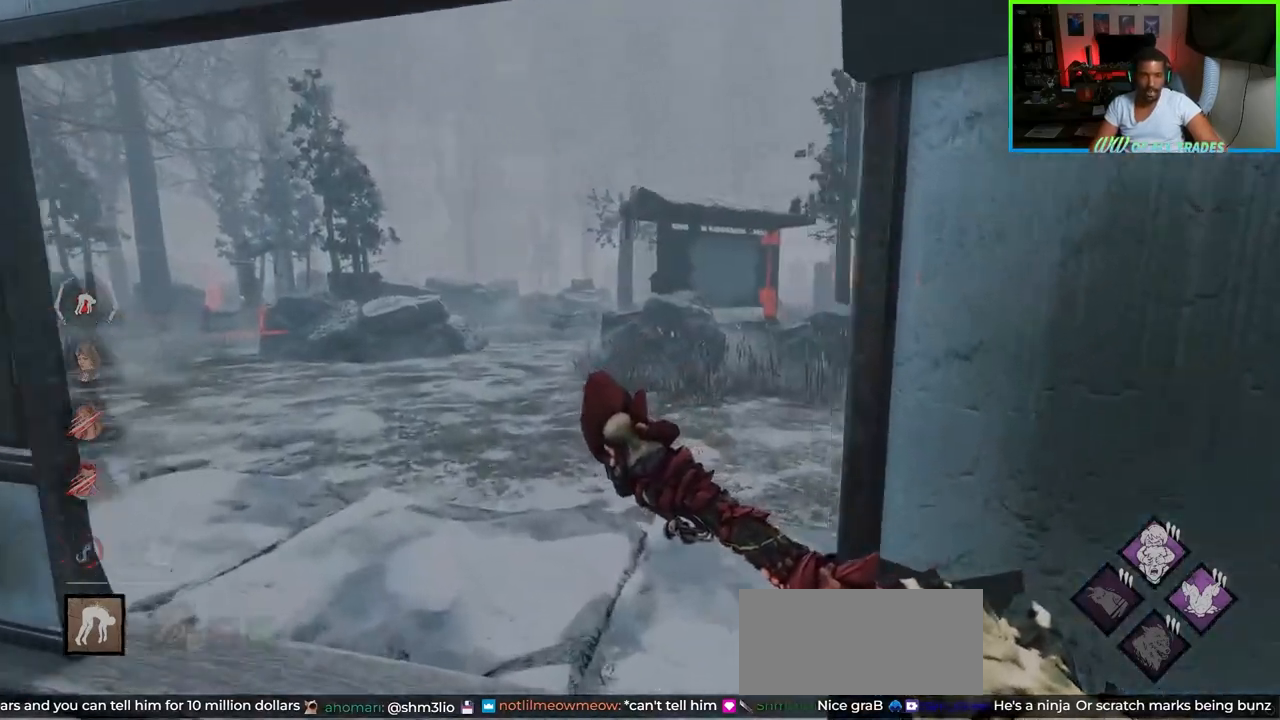
{"keys": ["a", "w"], "mouse": [], "events": []}
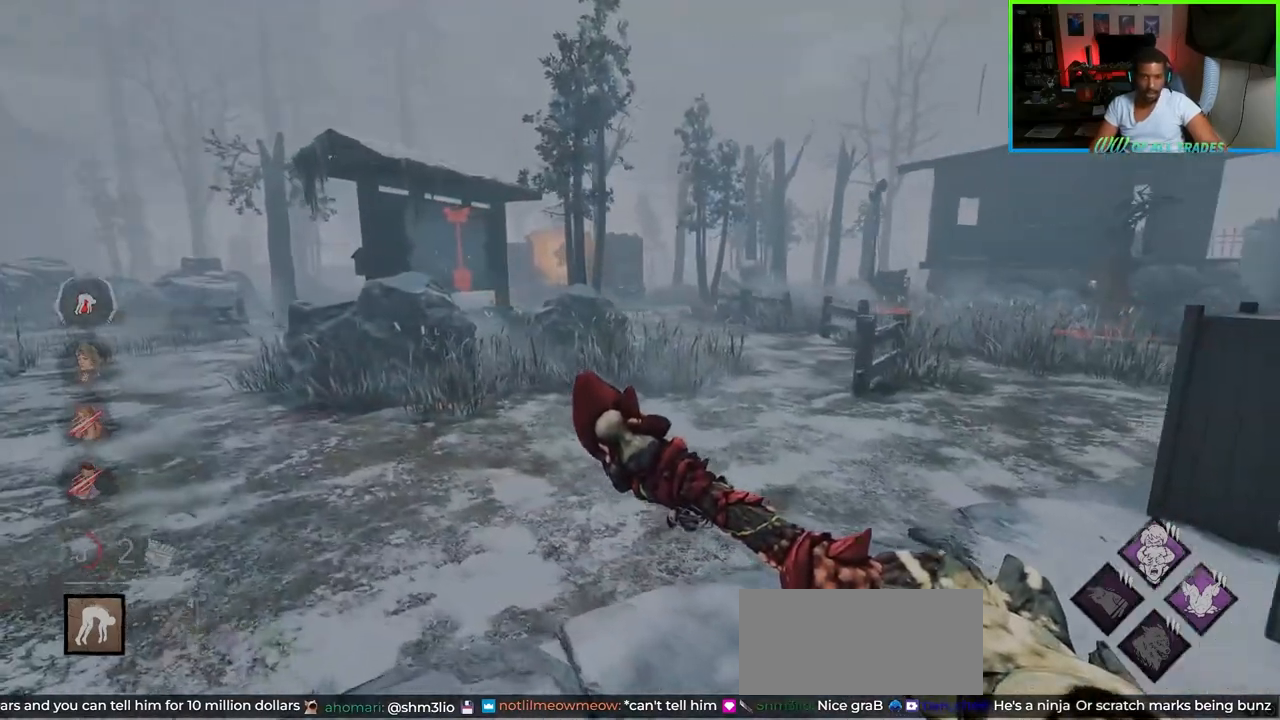
{"keys": ["a", "w"], "mouse": [], "events": [[150, "mouse_mb5", "down"], [217, "mouse_mb5", "up"]]}
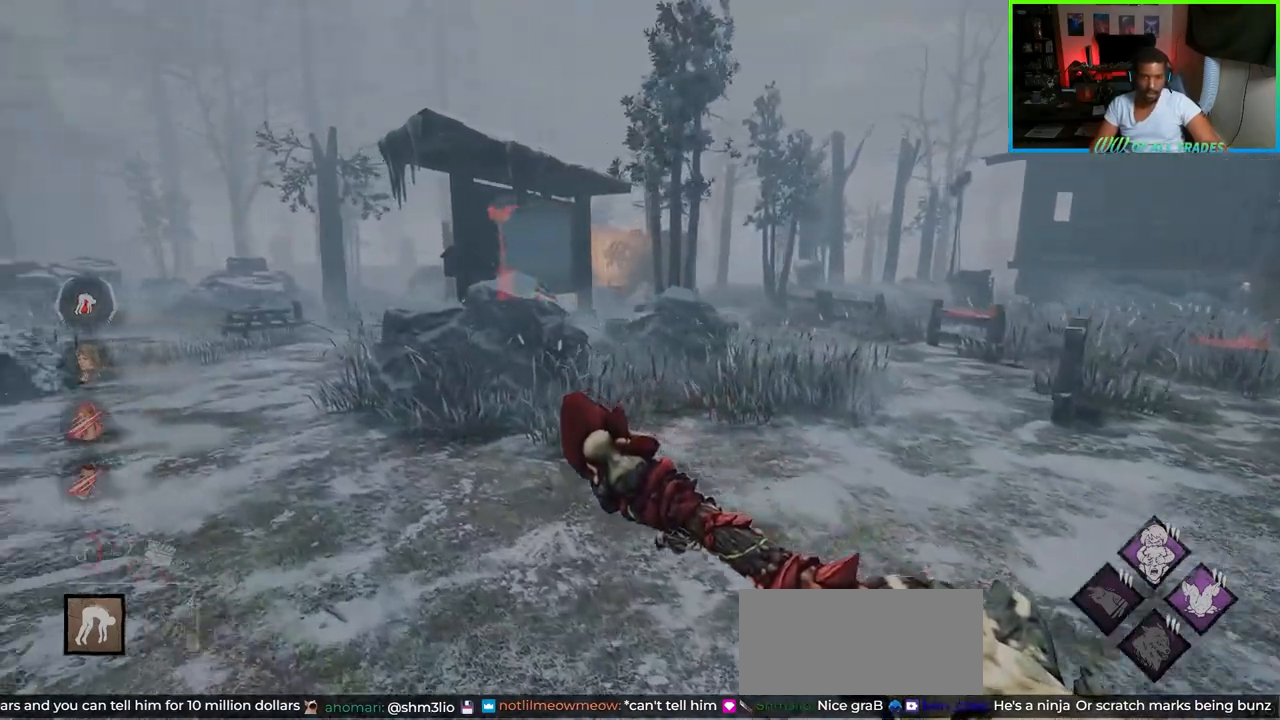
{"keys": ["a", "w"], "mouse": [], "events": []}
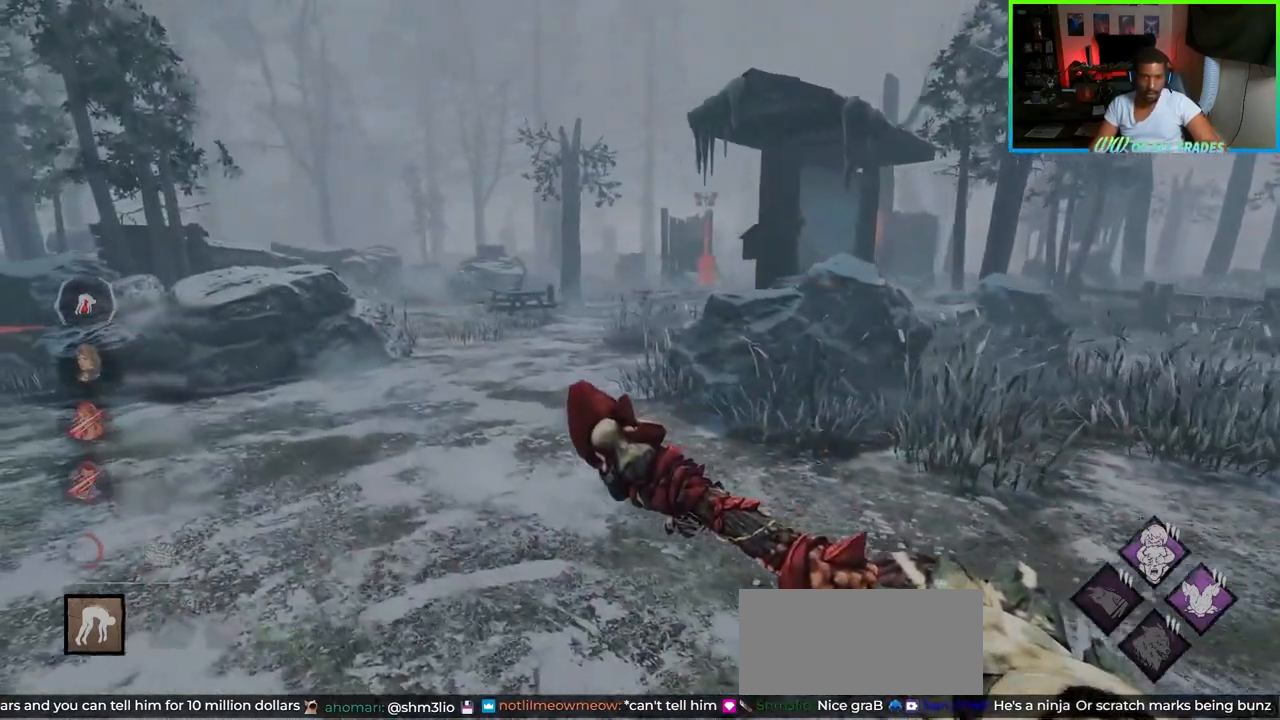
{"keys": ["a", "w"], "mouse": []}
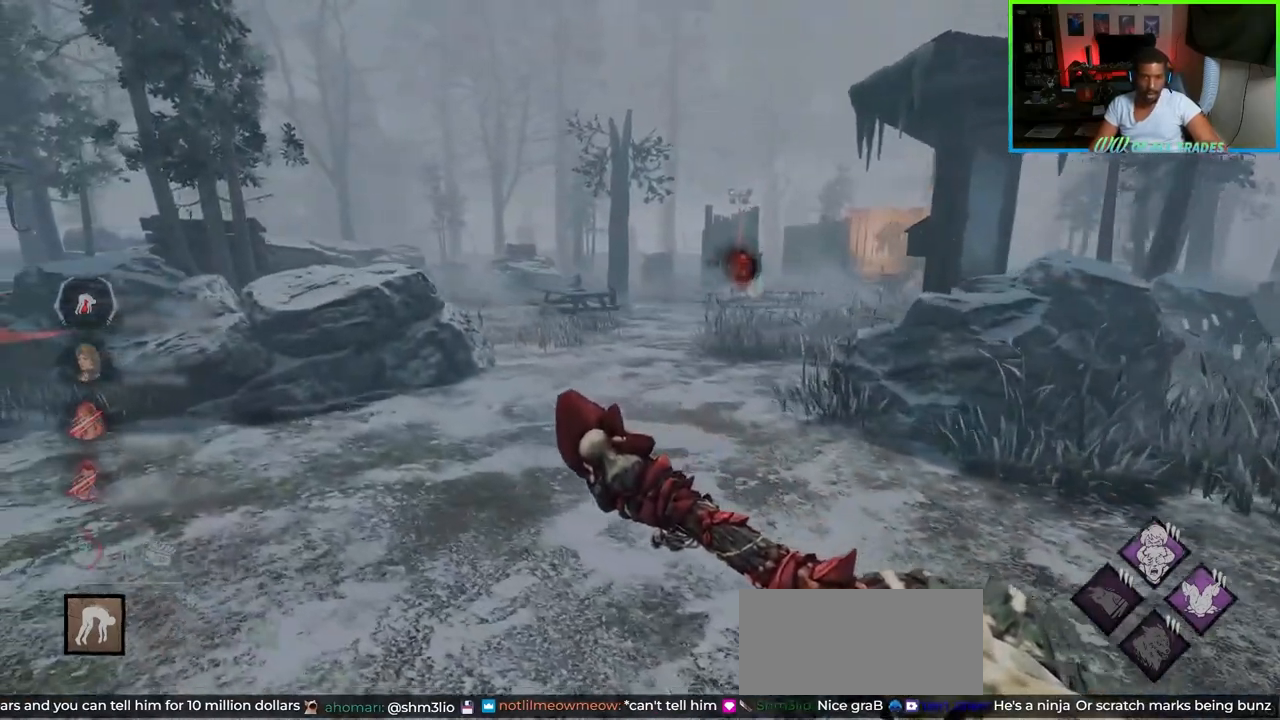
{"keys": ["a", "w"], "mouse": [], "events": []}
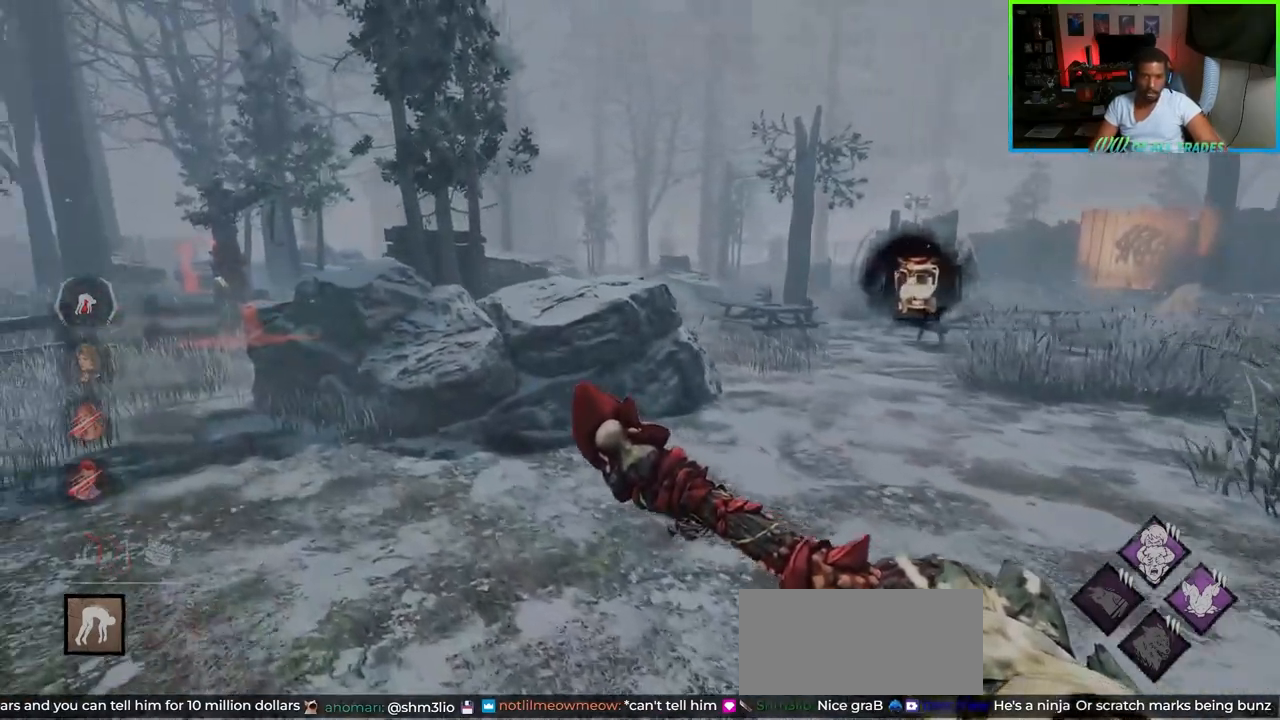
{"keys": ["a", "w"], "mouse": []}
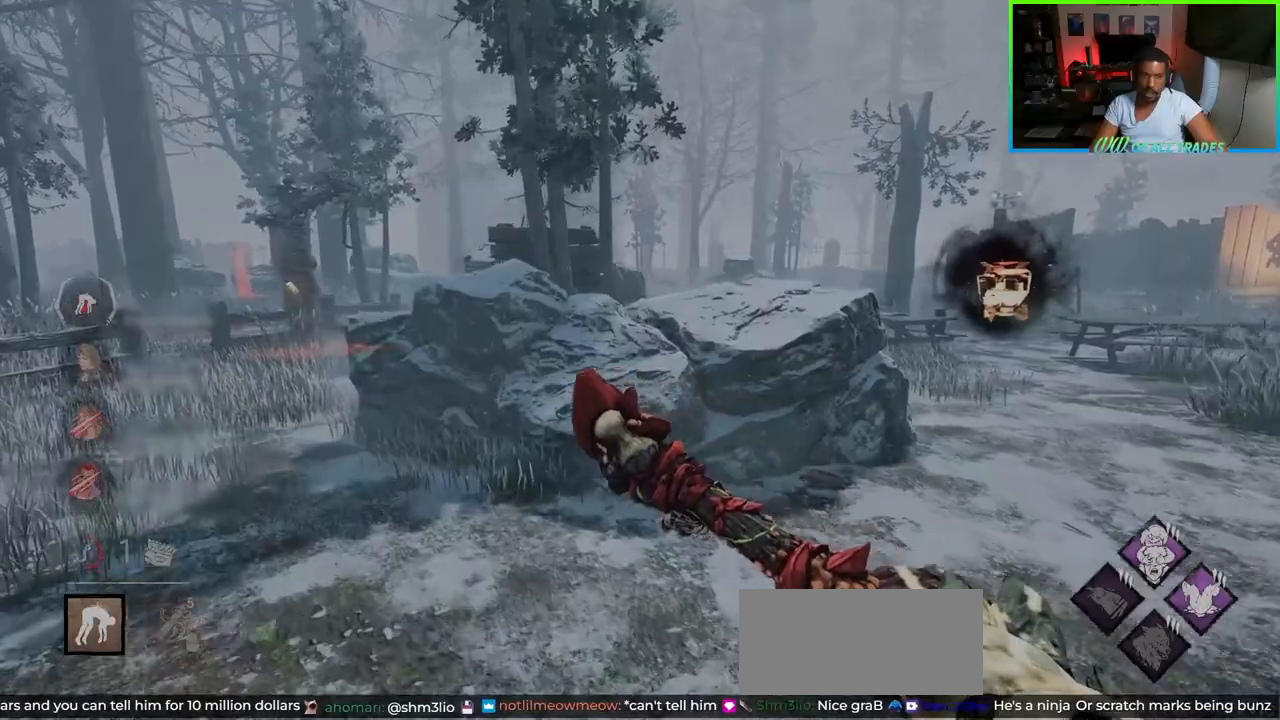
{"keys": ["a", "w"], "mouse": [], "events": []}
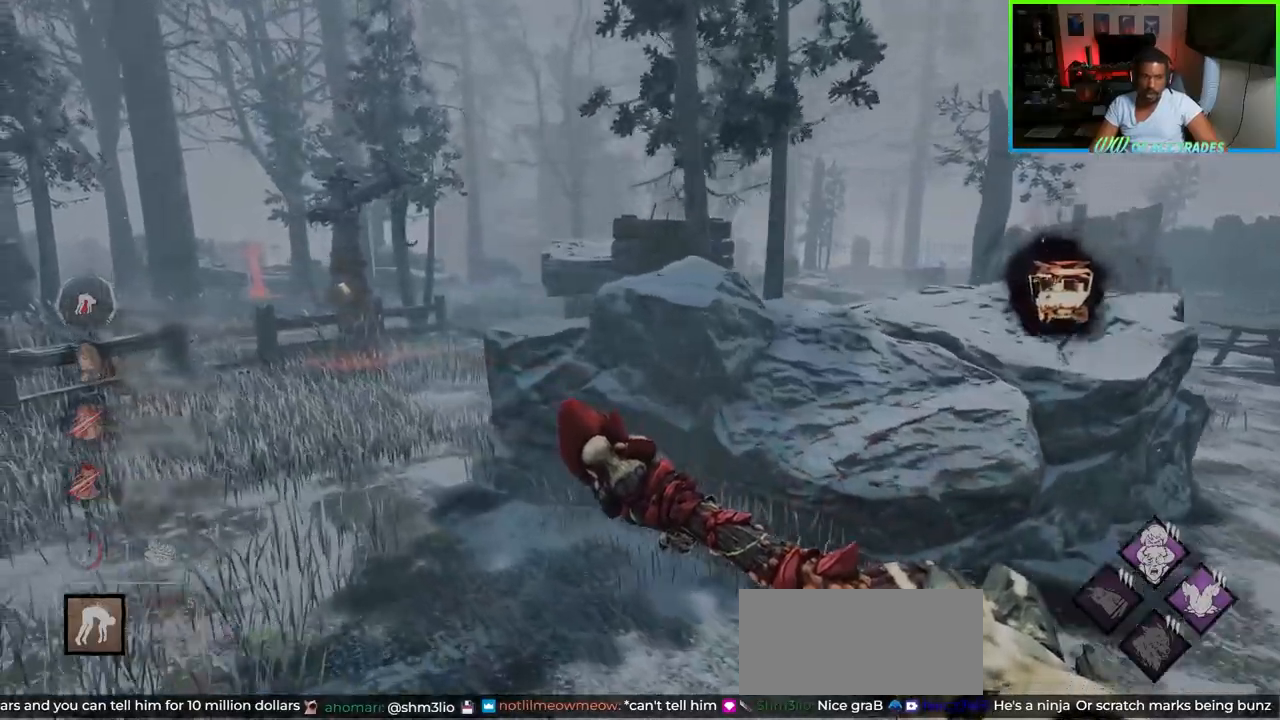
{"keys": ["a", "w"], "mouse": [], "events": []}
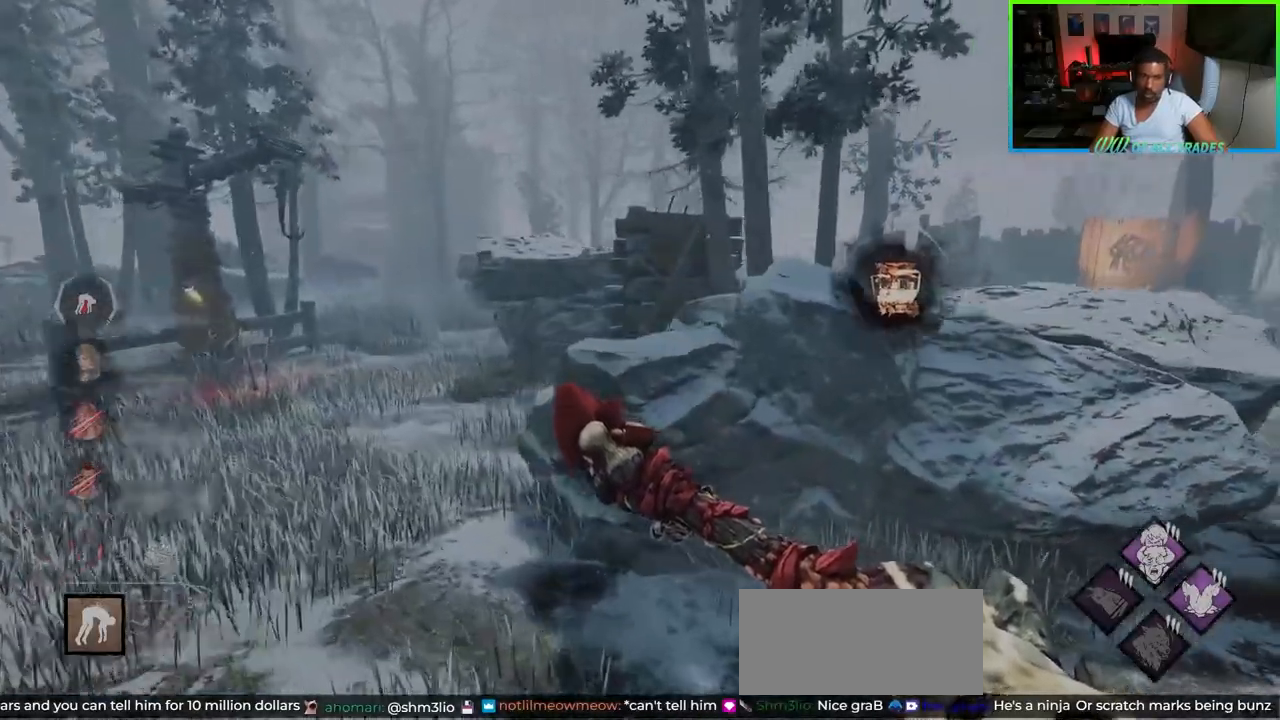
{"keys": ["a", "w"], "mouse": [], "events": []}
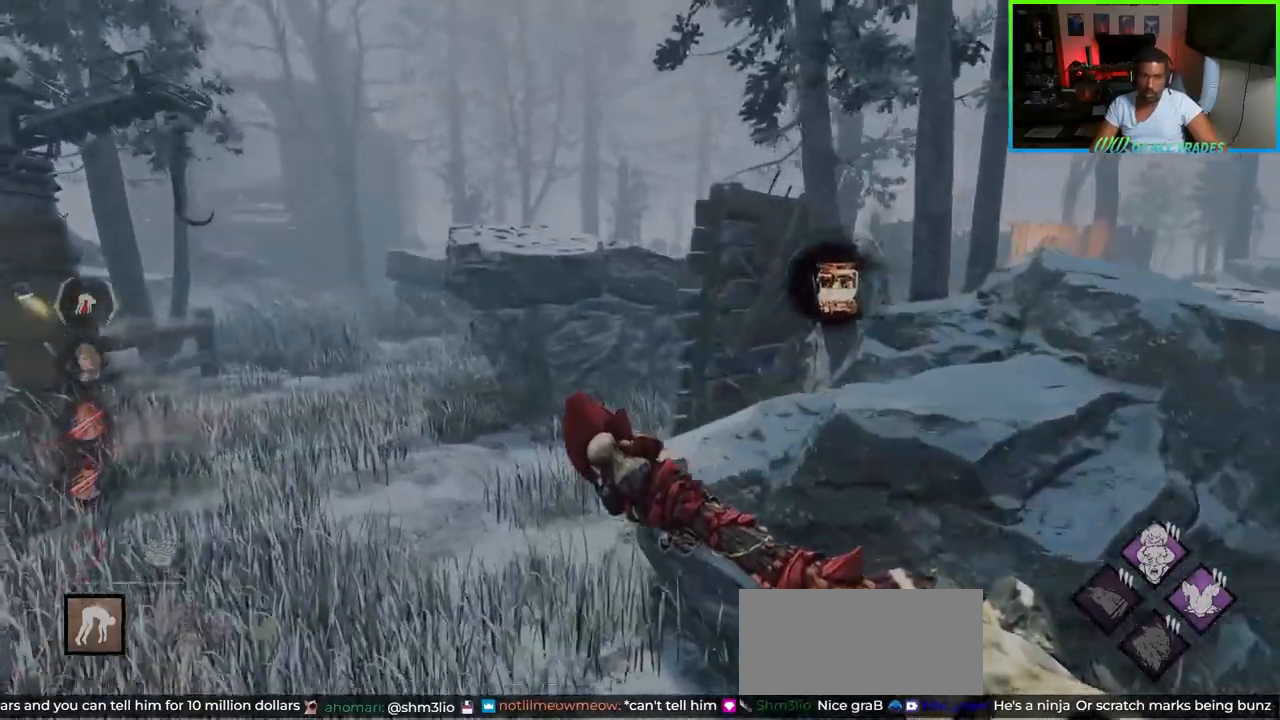
{"keys": ["a", "w"], "mouse": [], "events": [[67, "mouse_mb5", "down"], [167, "mouse_mb5", "up"]]}
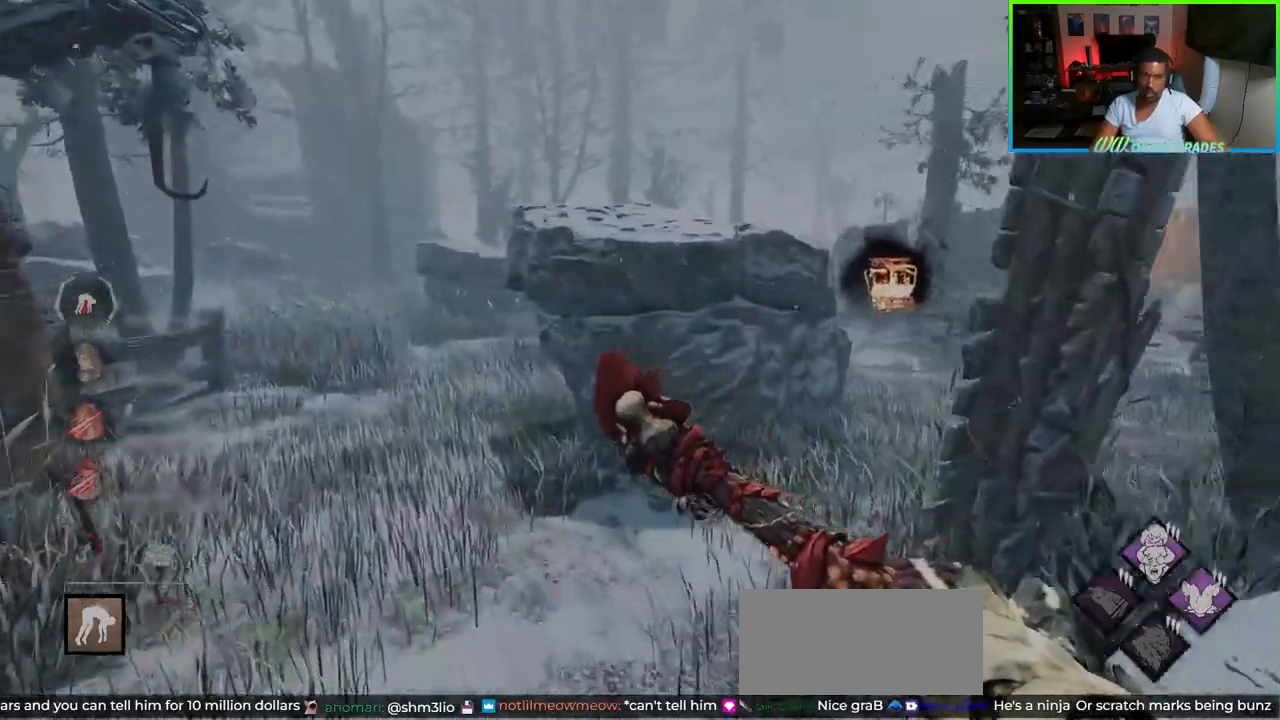
{"keys": ["d", "w"], "mouse": [], "events": [[200, "a", "up"], [417, "d", "down"]]}
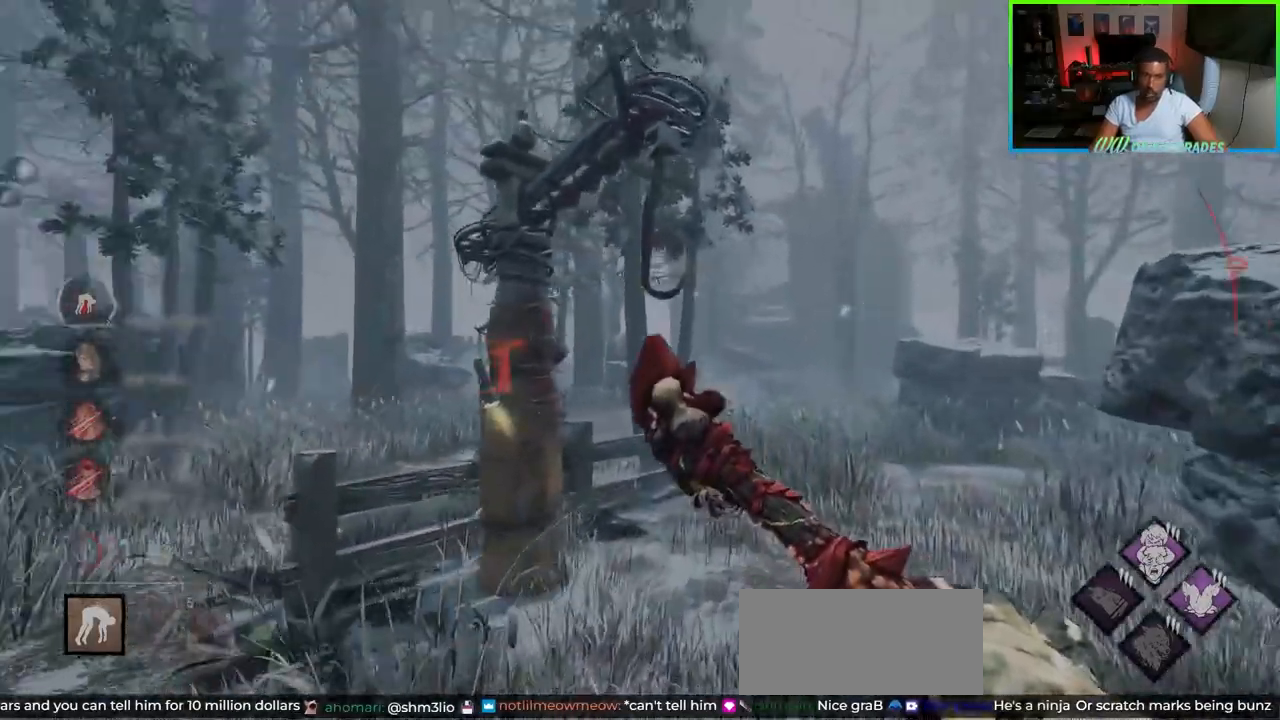
{"keys": ["w"], "mouse": [], "events": [[217, "d", "up"], [333, "space", "down"], [467, "space", "up"]]}